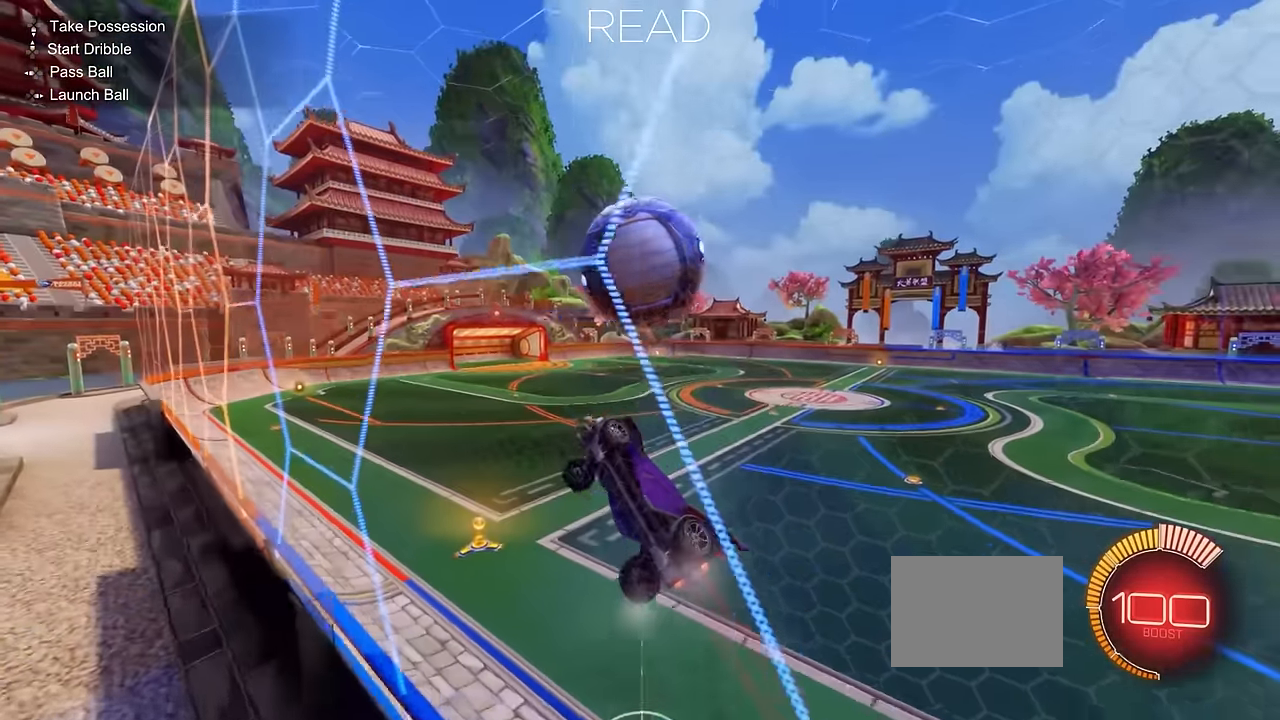
Gameplay with a controller (PlayStation layout); each line is a JSON object with the inputs held at the frame after it. "events" lists button and stick changes between this image and that frame as [ms after this image, input, new state], when the widget could be followed in between. Not read: DPAD_DOWN DPAD_LEFT DPAD_RIGHT DPAD_UP L3 R3 SELECT START right_stick.
{"buttons": ["CIRCLE", "TRIANGLE", "R2"], "left_stick": "down", "events": [[66, "left_stick", "right"], [100, "CIRCLE", "down"], [150, "left_stick", "center"], [250, "CROSS", "down"], [283, "left_stick", "down-right"], [383, "CROSS", "up"], [383, "left_stick", "down"], [467, "TRIANGLE", "down"]]}
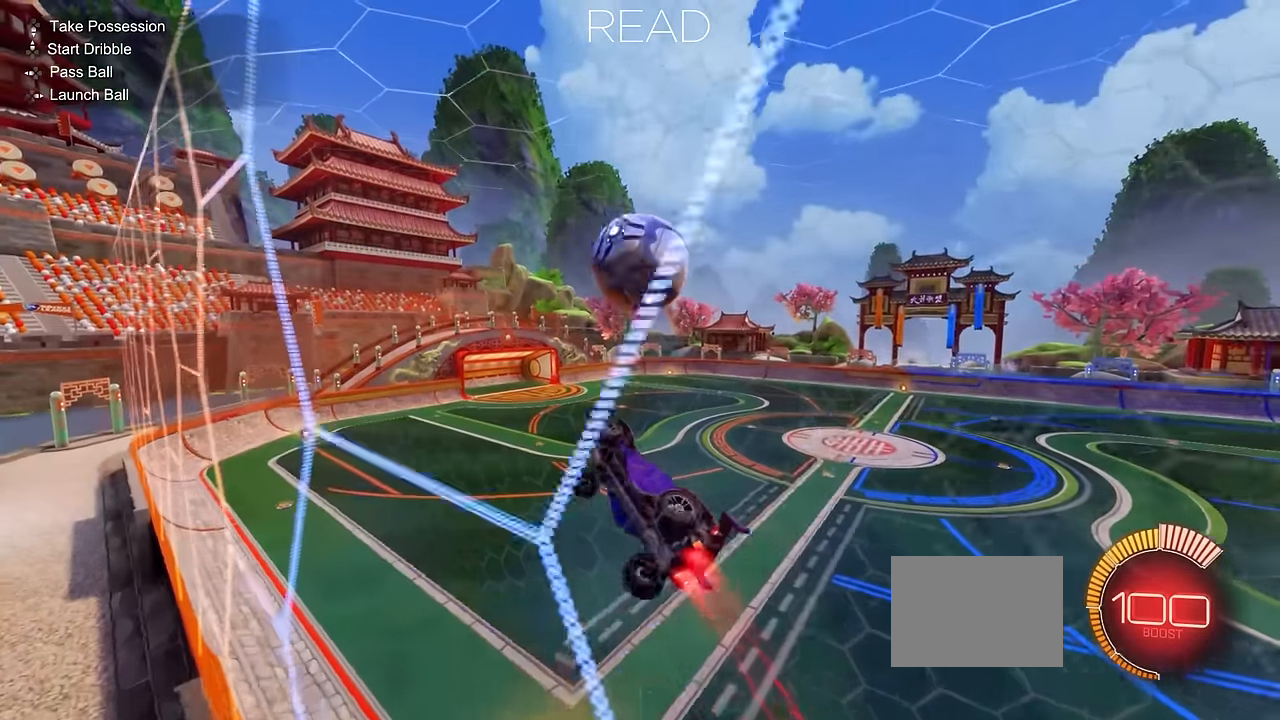
{"buttons": ["CIRCLE", "R2"], "left_stick": "right", "events": [[184, "left_stick", "center"], [250, "TRIANGLE", "up"], [484, "left_stick", "right"]]}
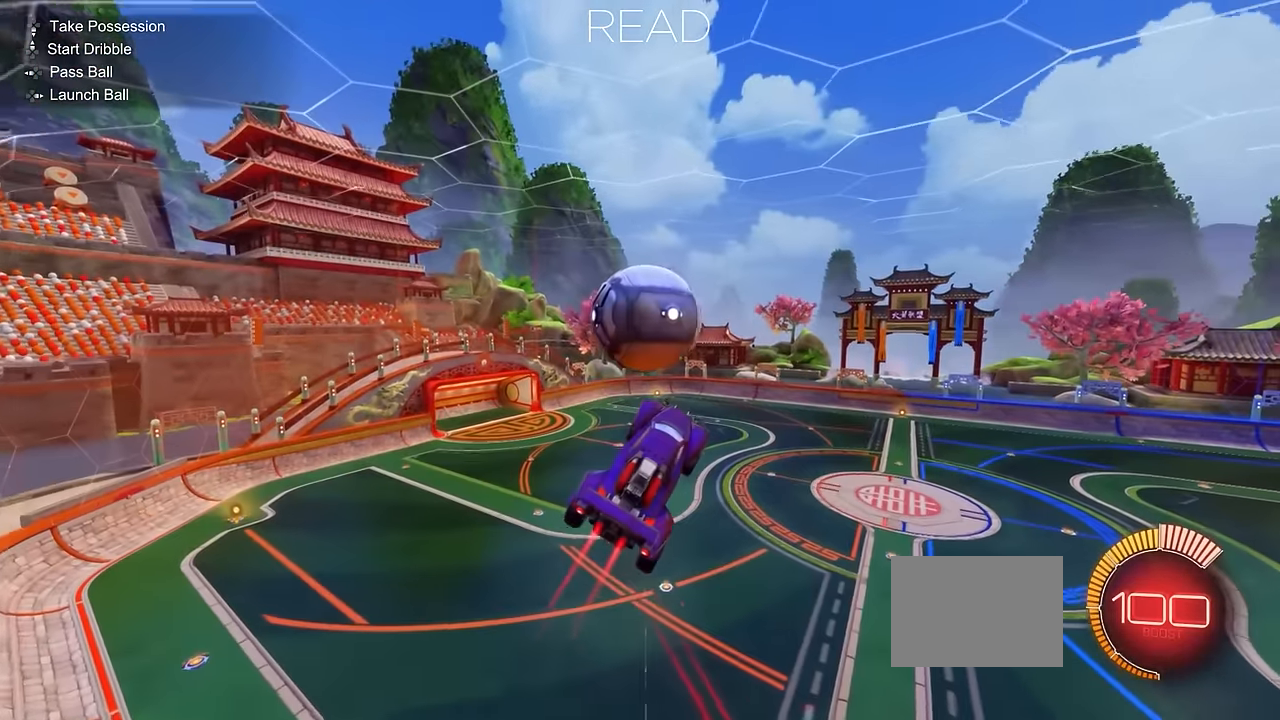
{"buttons": ["CIRCLE"], "left_stick": "down", "events": [[50, "left_stick", "up"], [133, "CROSS", "down"], [216, "left_stick", "down"], [266, "CROSS", "up"], [400, "CIRCLE", "up"], [417, "R2", "up"], [500, "CIRCLE", "down"]]}
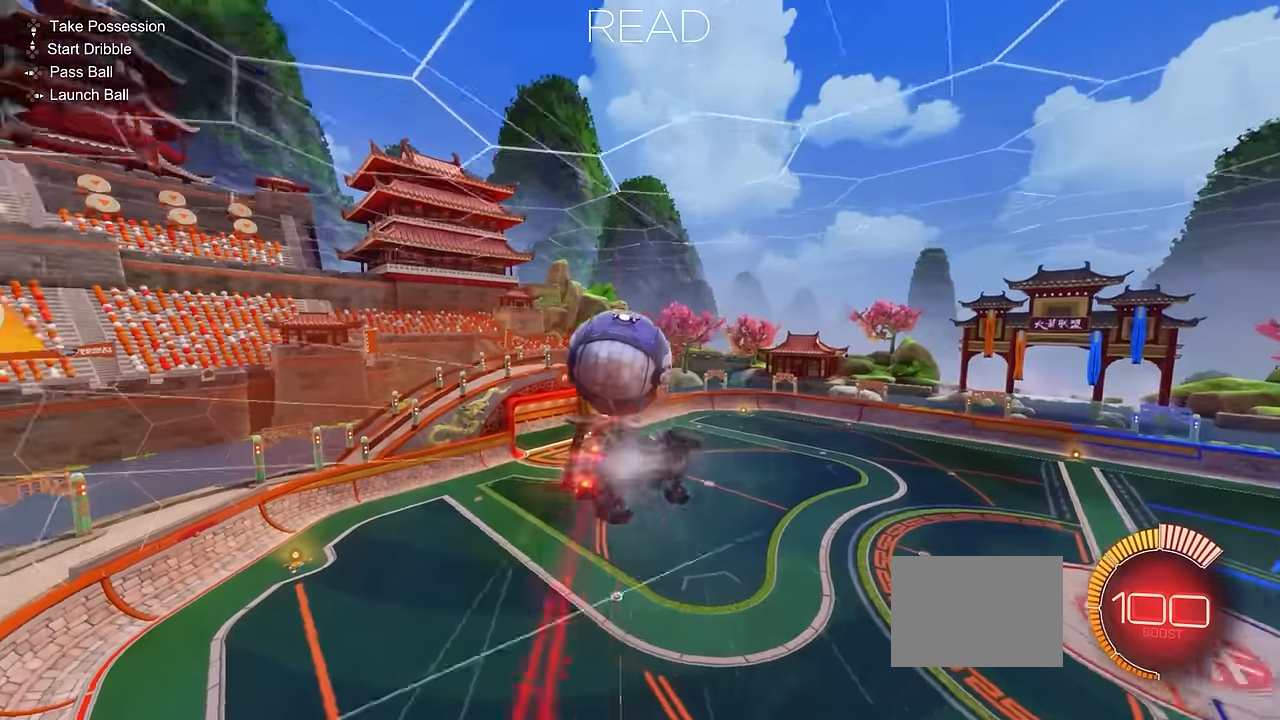
{"buttons": ["TRIANGLE"], "left_stick": "up-right", "events": [[134, "TRIANGLE", "down"], [200, "left_stick", "up-right"], [384, "CIRCLE", "up"]]}
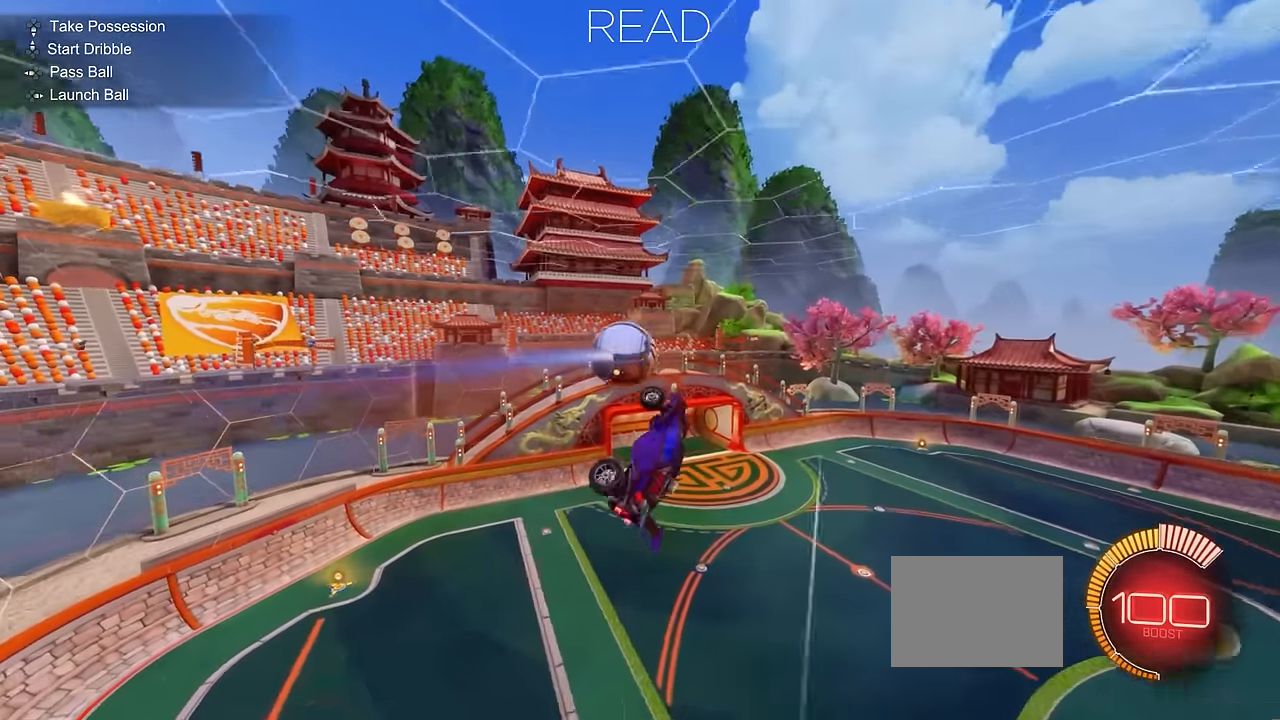
{"buttons": ["CIRCLE", "TRIANGLE"], "left_stick": "right", "events": [[50, "TRIANGLE", "up"], [83, "left_stick", "up"], [317, "left_stick", "up-right"], [400, "CIRCLE", "down"], [417, "TRIANGLE", "down"], [450, "left_stick", "right"]]}
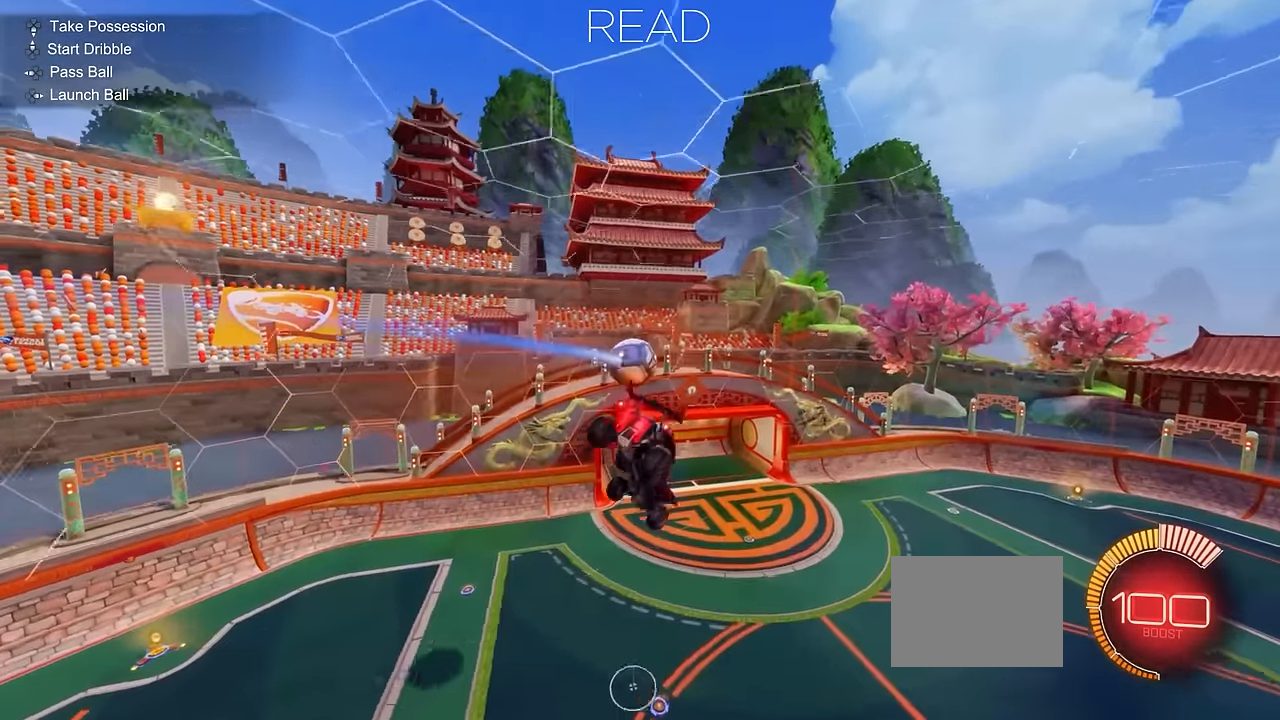
{"buttons": ["TRIANGLE"], "left_stick": "center", "events": [[217, "CIRCLE", "up"], [501, "left_stick", "center"]]}
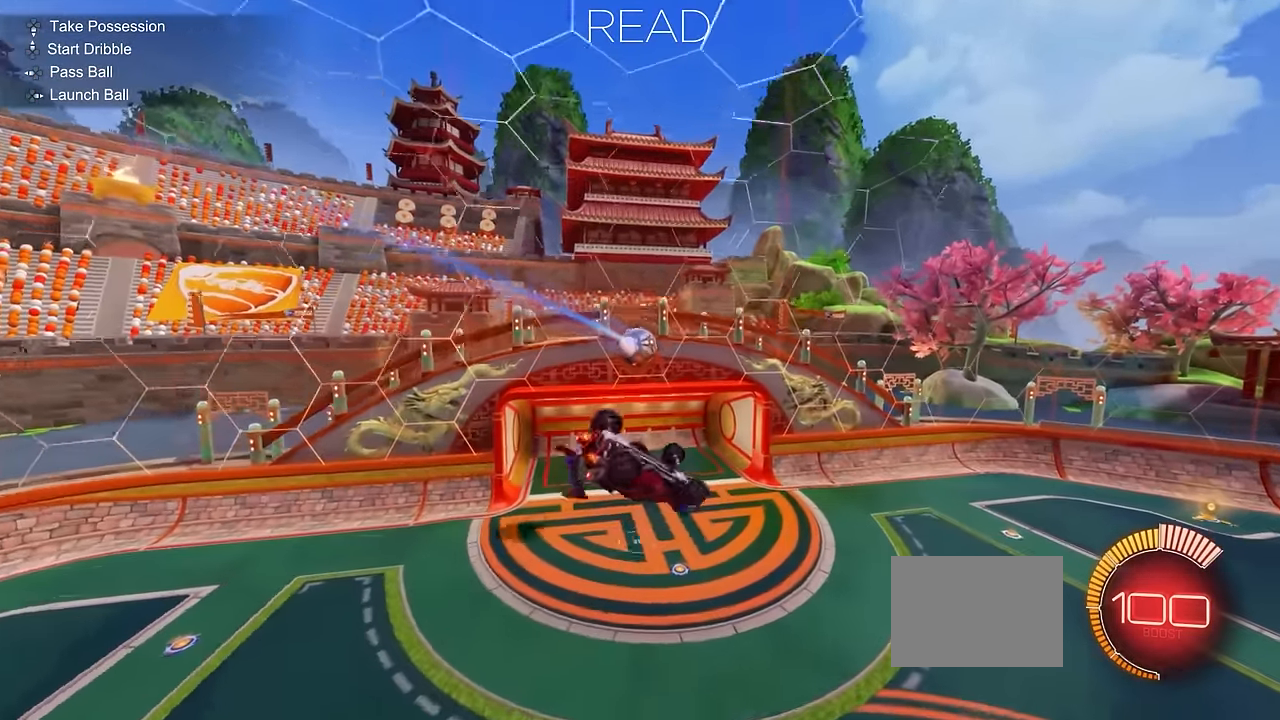
{"buttons": ["TRIANGLE"], "left_stick": "center", "events": [[50, "left_stick", "left"], [133, "left_stick", "down-left"], [350, "left_stick", "left"], [483, "left_stick", "center"]]}
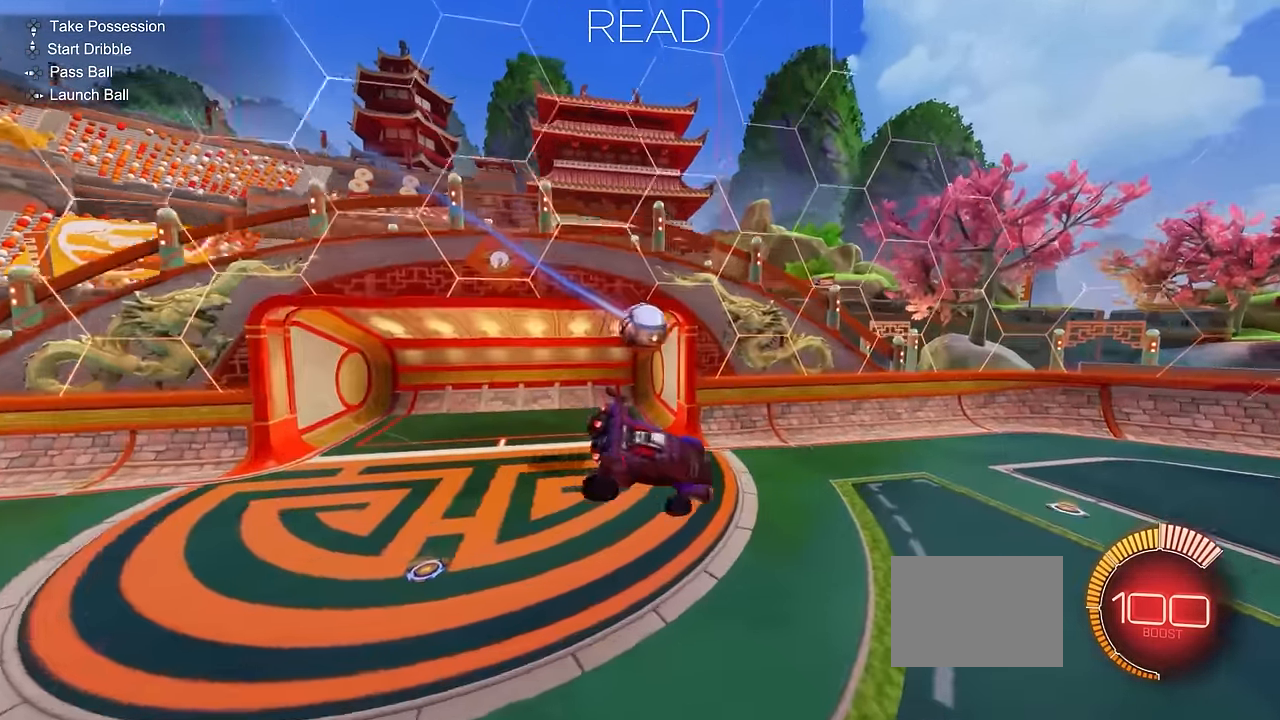
{"buttons": ["R2"], "left_stick": "up-right", "events": [[17, "TRIANGLE", "up"], [67, "left_stick", "right"], [167, "left_stick", "up-right"], [267, "R2", "down"], [401, "L1", "down"], [484, "L1", "up"]]}
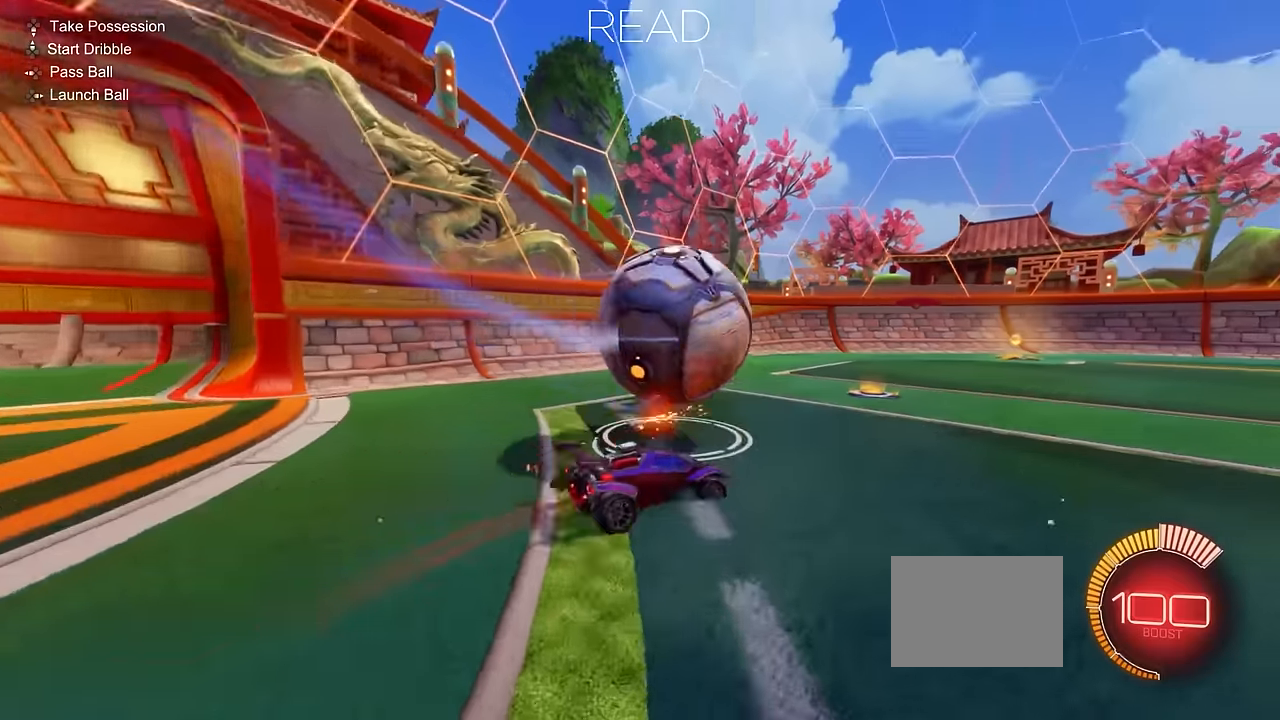
{"buttons": [], "left_stick": "center", "events": [[50, "CIRCLE", "down"], [217, "left_stick", "center"], [267, "SQUARE", "down"], [367, "CIRCLE", "up"], [367, "SQUARE", "up"], [384, "R2", "up"]]}
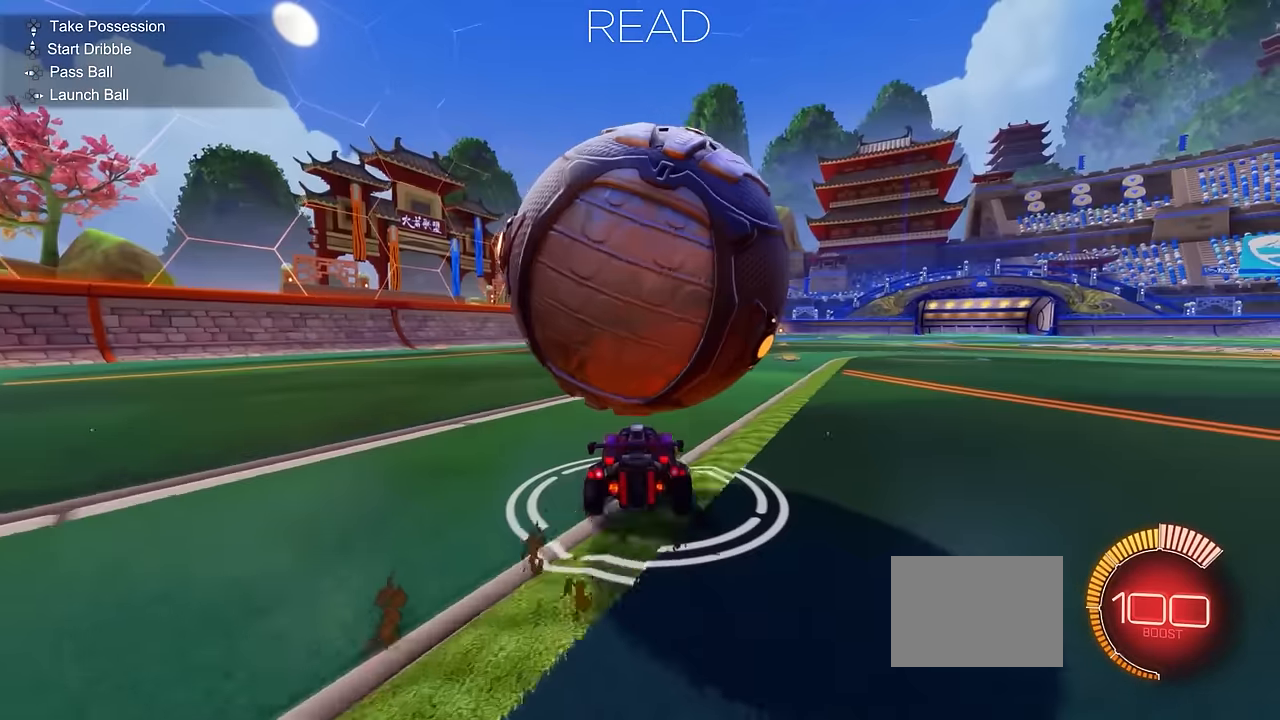
{"buttons": ["CIRCLE", "R2"], "left_stick": "center", "events": [[117, "left_stick", "right"], [267, "left_stick", "center"], [284, "R2", "down"], [317, "left_stick", "left"], [334, "CIRCLE", "down"], [351, "CIRCLE", "up"], [367, "CIRCLE", "down"], [501, "left_stick", "center"]]}
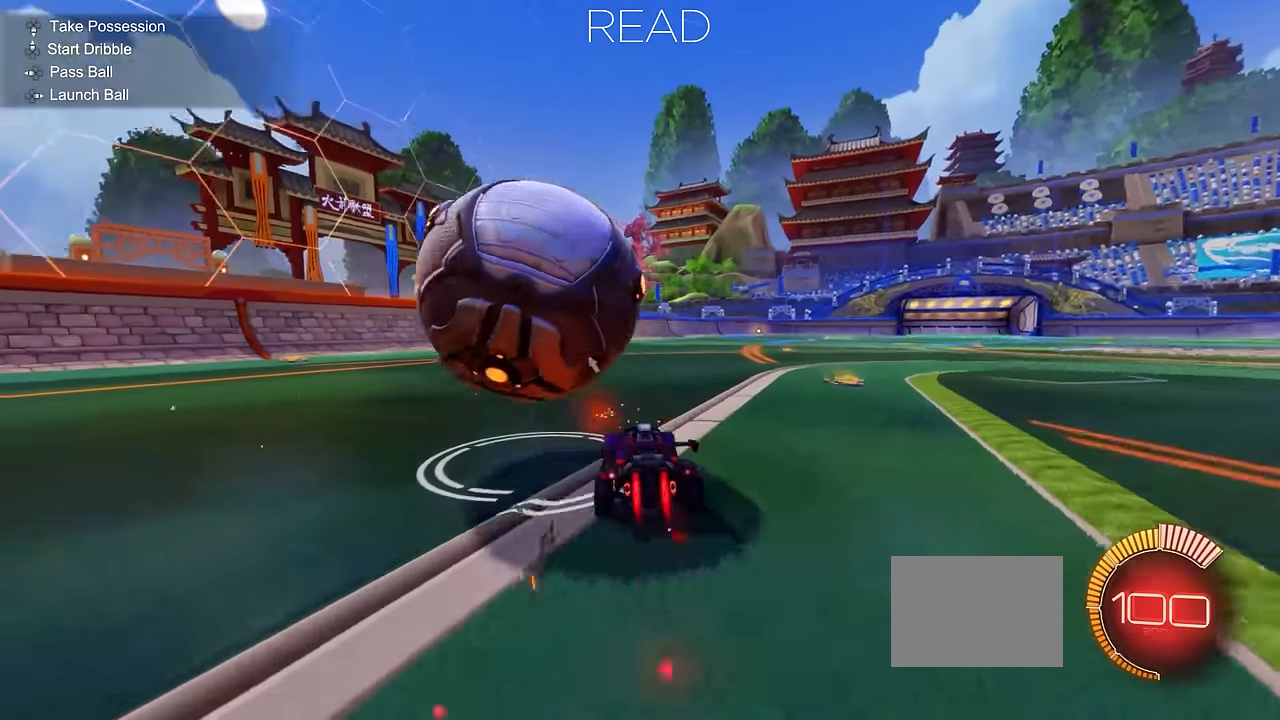
{"buttons": [], "left_stick": "center", "events": [[183, "left_stick", "left"], [367, "CIRCLE", "up"], [500, "R2", "up"], [500, "left_stick", "center"]]}
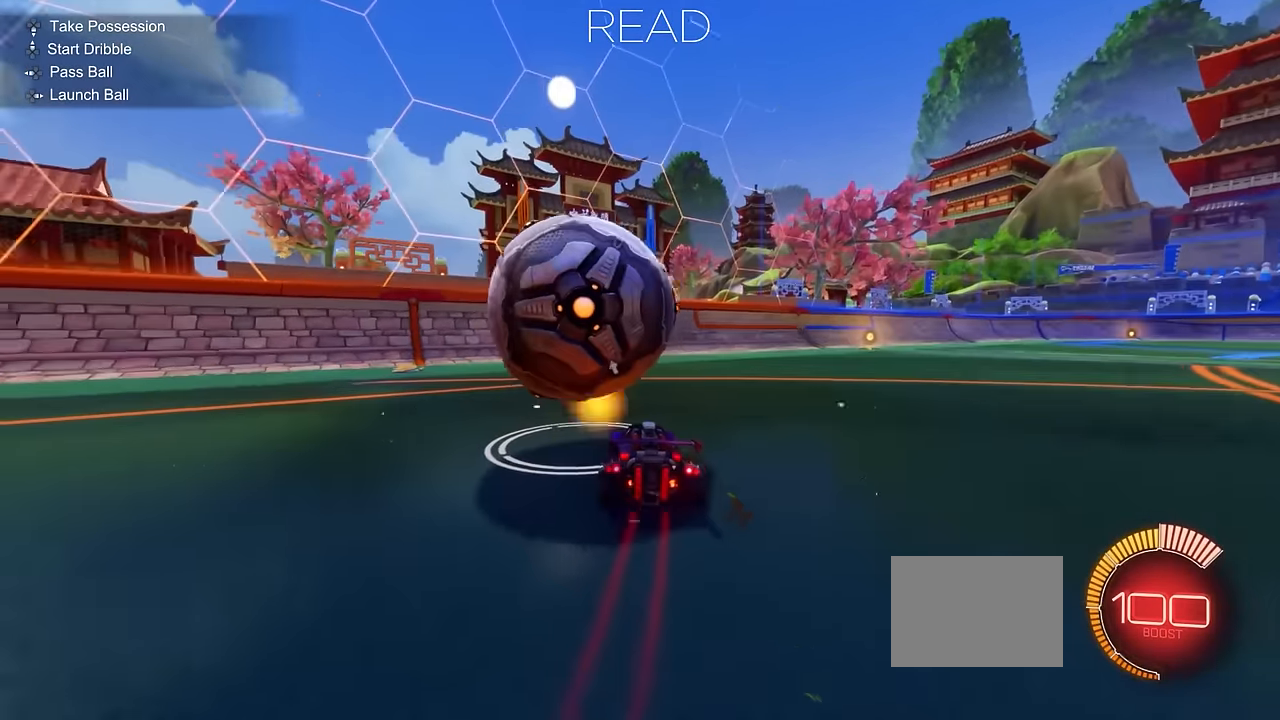
{"buttons": ["R2"], "left_stick": "center", "events": [[34, "left_stick", "right"], [150, "left_stick", "center"], [267, "left_stick", "left"], [317, "SQUARE", "down"], [351, "left_stick", "center"], [434, "SQUARE", "up"], [501, "R2", "down"]]}
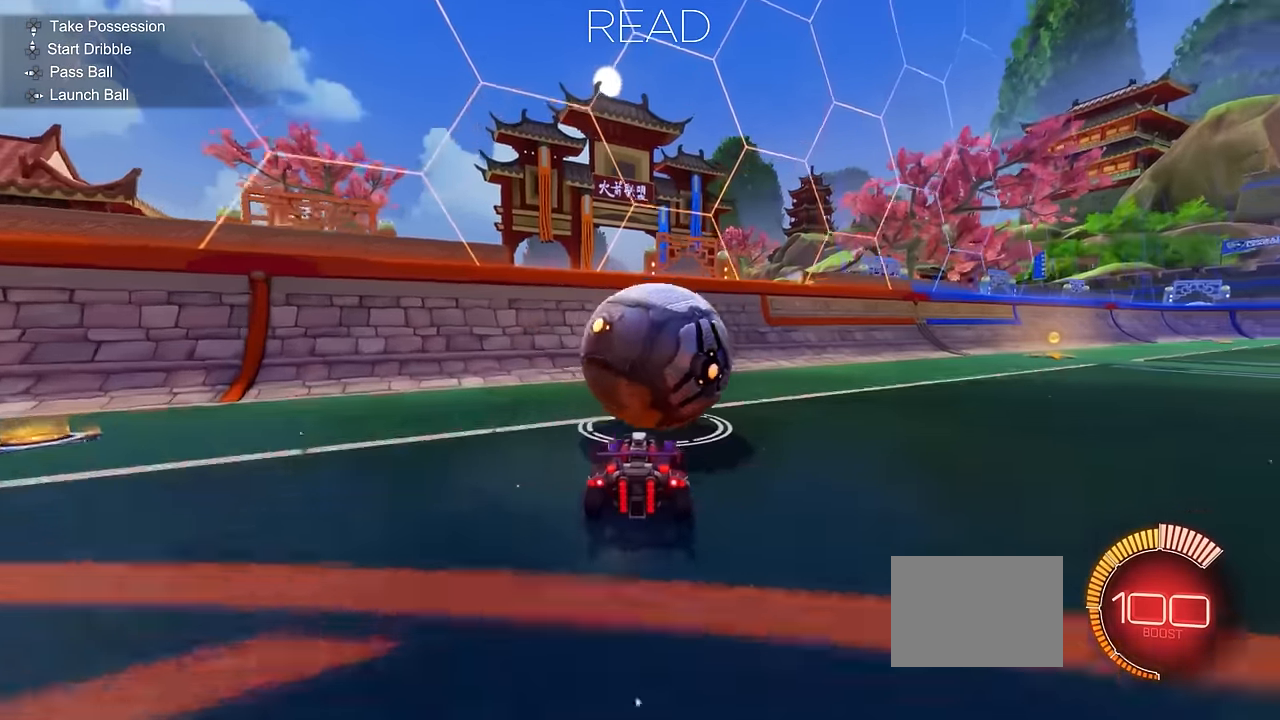
{"buttons": ["CIRCLE", "R2"], "left_stick": "left", "events": [[117, "left_stick", "right"], [233, "left_stick", "center"], [283, "CIRCLE", "down"], [367, "CIRCLE", "up"], [484, "CIRCLE", "down"], [500, "left_stick", "left"]]}
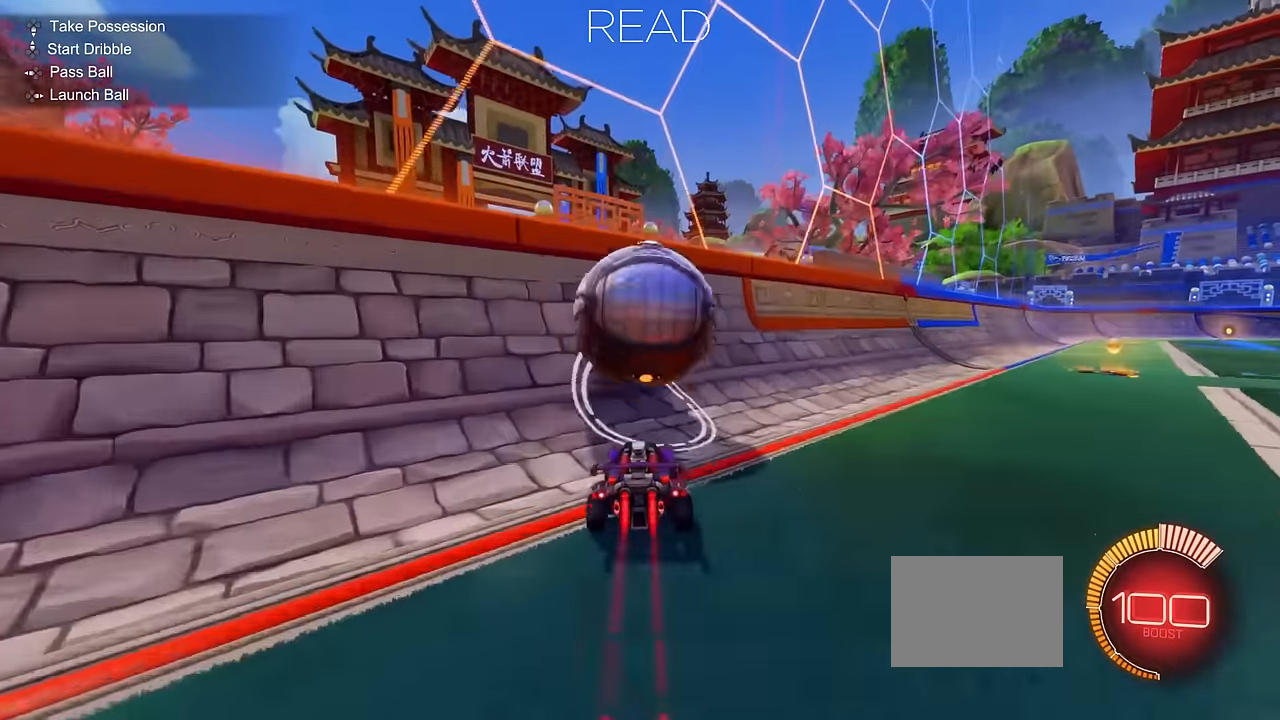
{"buttons": ["CROSS", "R2"], "left_stick": "center", "events": [[84, "left_stick", "center"], [200, "left_stick", "right"], [317, "CIRCLE", "up"], [351, "L2", "down"], [367, "left_stick", "center"], [384, "R2", "up"], [417, "R2", "down"], [467, "CROSS", "down"], [484, "L2", "up"]]}
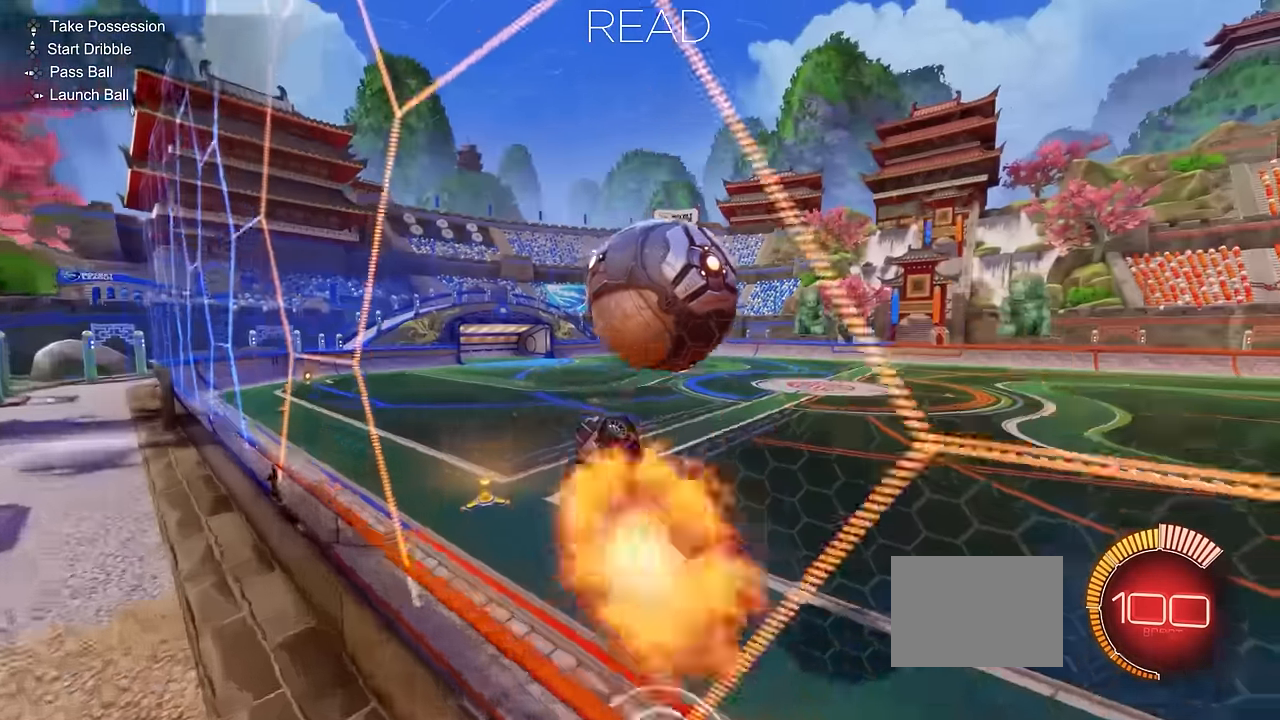
{"buttons": ["CIRCLE", "R2"], "left_stick": "center", "events": [[100, "CIRCLE", "down"], [117, "CROSS", "up"], [117, "left_stick", "down-right"], [167, "TRIANGLE", "down"], [333, "left_stick", "center"], [450, "TRIANGLE", "up"]]}
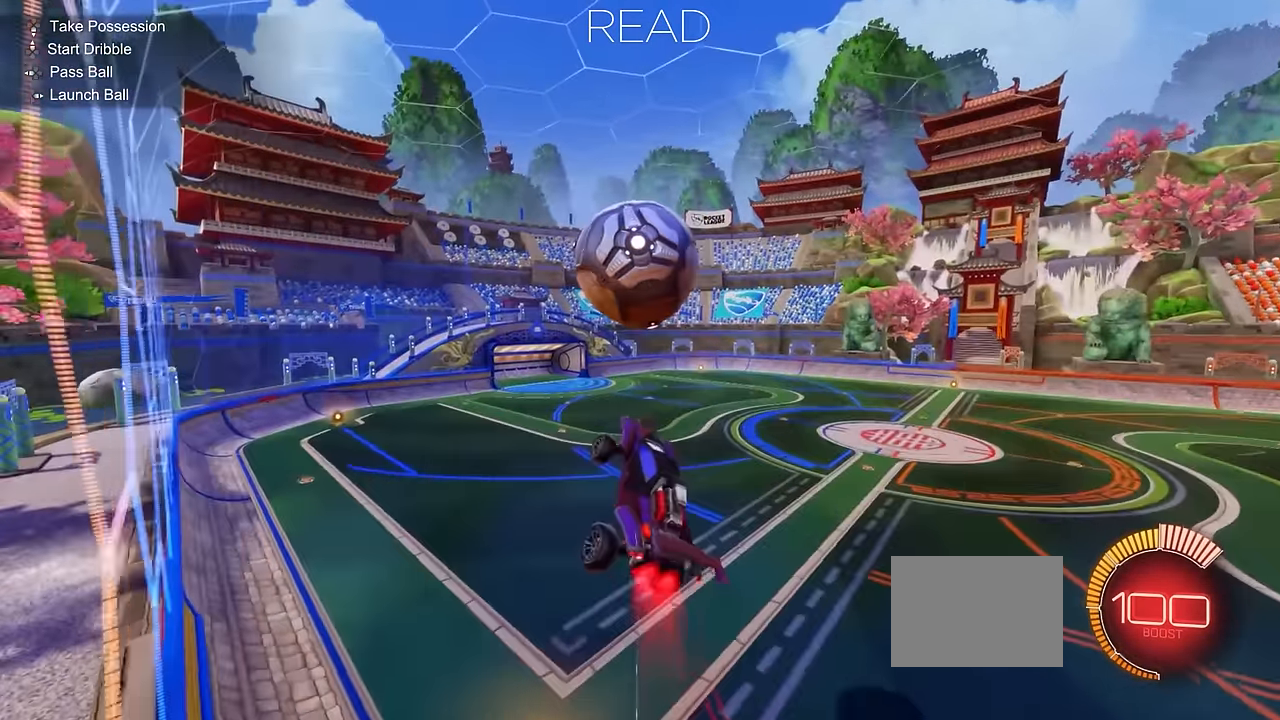
{"buttons": ["CIRCLE", "R2"], "left_stick": "up-left", "events": [[67, "left_stick", "right"], [150, "left_stick", "center"], [434, "left_stick", "up"], [501, "left_stick", "up-left"]]}
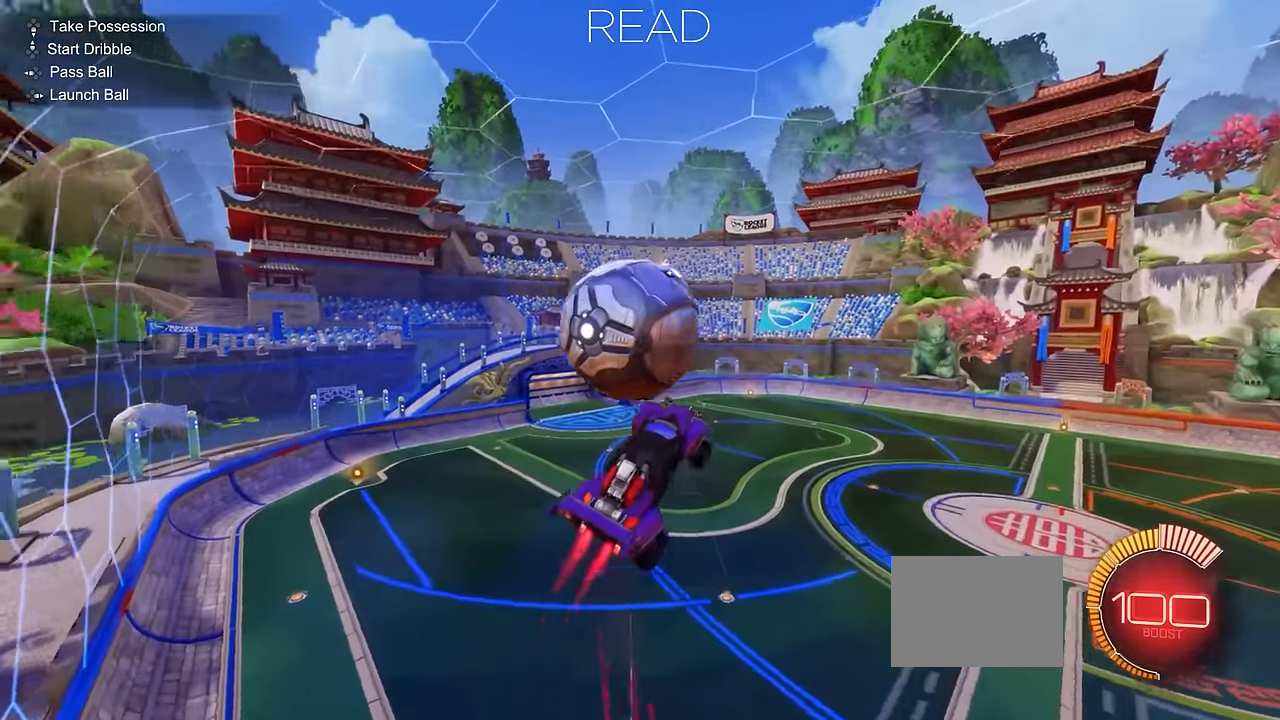
{"buttons": [], "left_stick": "up-left", "events": [[33, "CROSS", "down"], [117, "left_stick", "down"], [167, "CROSS", "up"], [217, "R2", "up"], [250, "CIRCLE", "up"], [367, "left_stick", "up-left"]]}
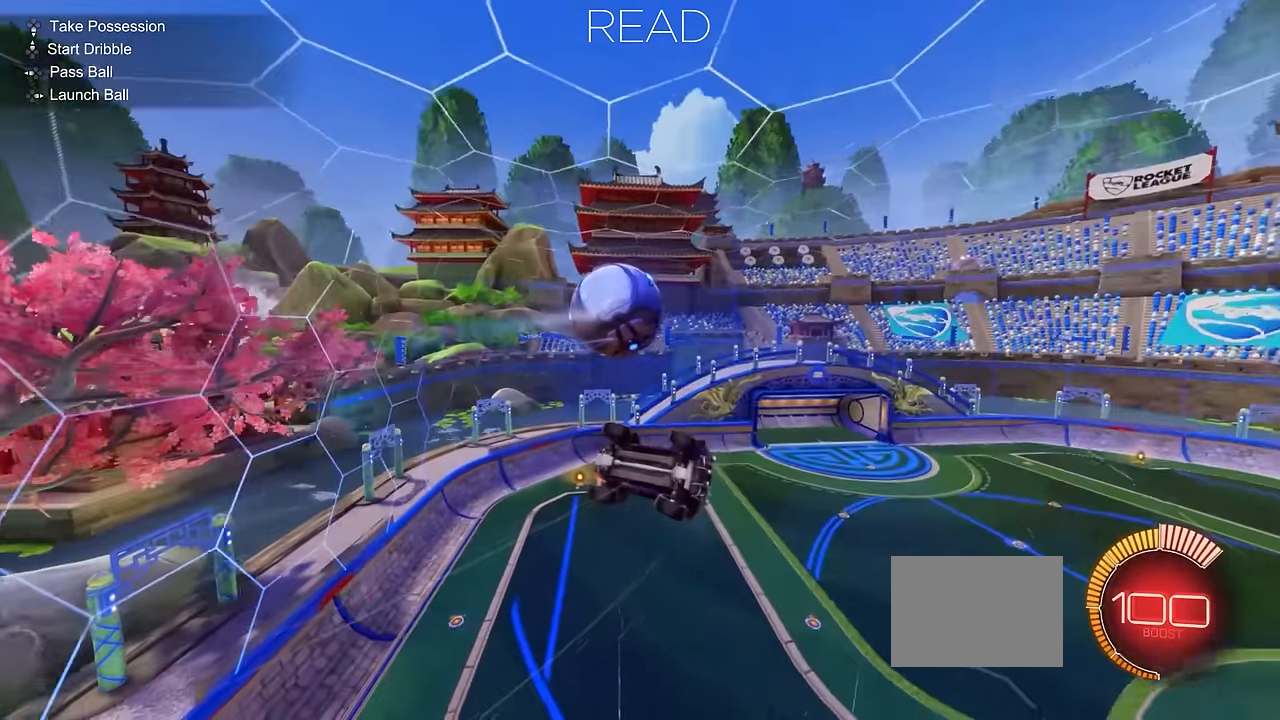
{"buttons": ["CIRCLE", "TRIANGLE"], "left_stick": "down-right", "events": [[117, "left_stick", "left"], [267, "CIRCLE", "down"], [301, "TRIANGLE", "down"], [301, "left_stick", "down-left"], [501, "left_stick", "down-right"]]}
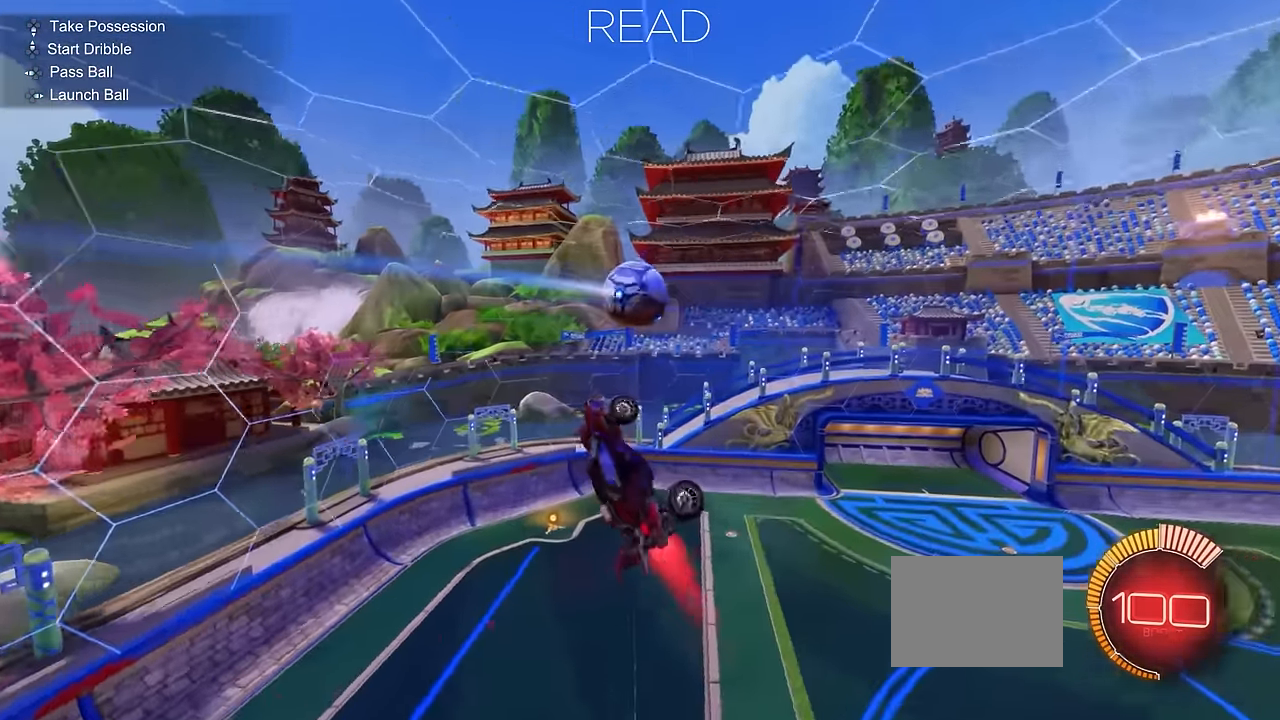
{"buttons": ["TRIANGLE"], "left_stick": "up-right", "events": [[333, "left_stick", "center"], [417, "CIRCLE", "up"], [417, "left_stick", "right"], [467, "left_stick", "up-right"]]}
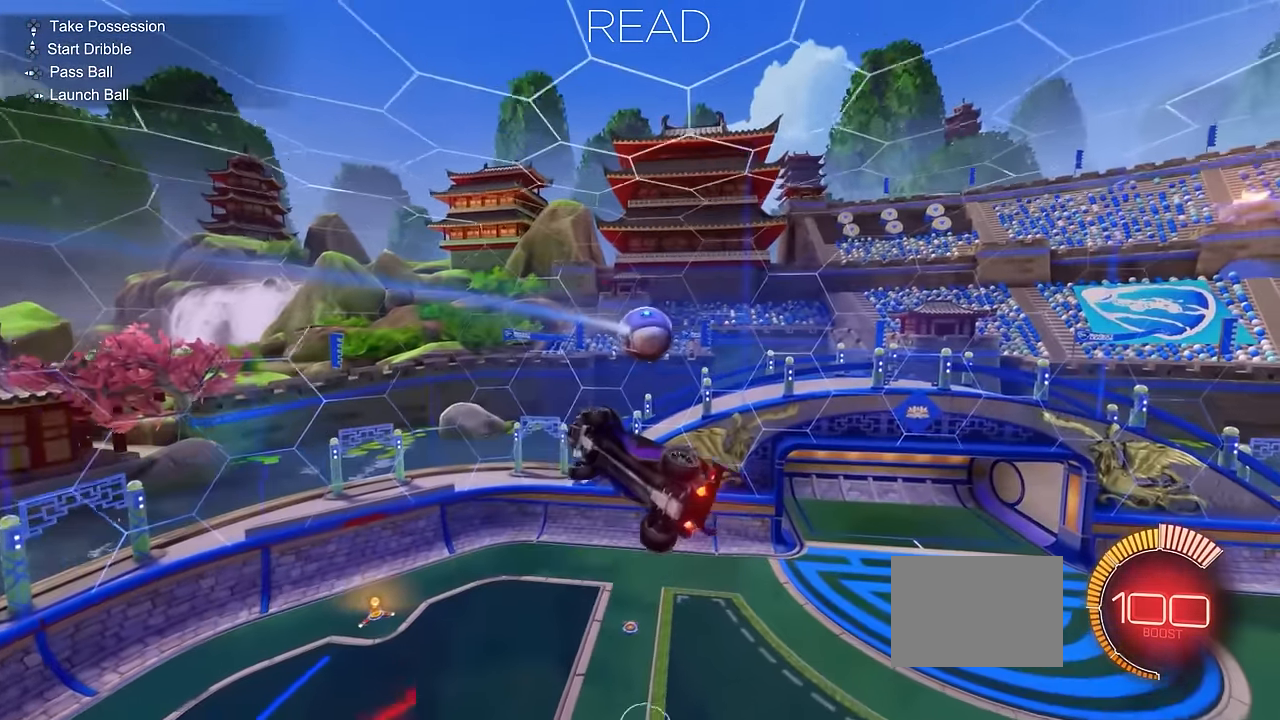
{"buttons": ["TRIANGLE"], "left_stick": "up-right", "events": [[84, "TRIANGLE", "up"], [117, "TRIANGLE", "down"], [184, "CIRCLE", "down"], [417, "CIRCLE", "up"]]}
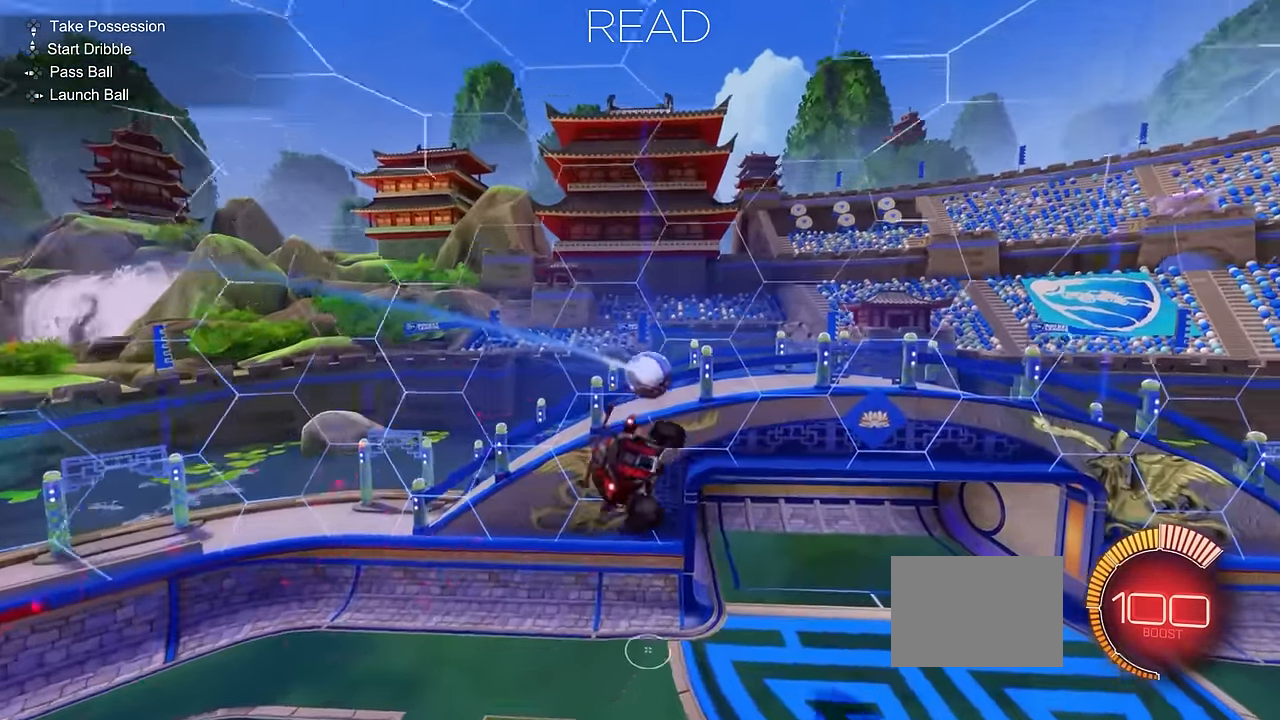
{"buttons": [], "left_stick": "center", "events": [[33, "left_stick", "up-left"], [83, "CIRCLE", "down"], [100, "left_stick", "down-left"], [267, "CIRCLE", "up"], [267, "left_stick", "down"], [300, "TRIANGLE", "up"], [400, "left_stick", "center"]]}
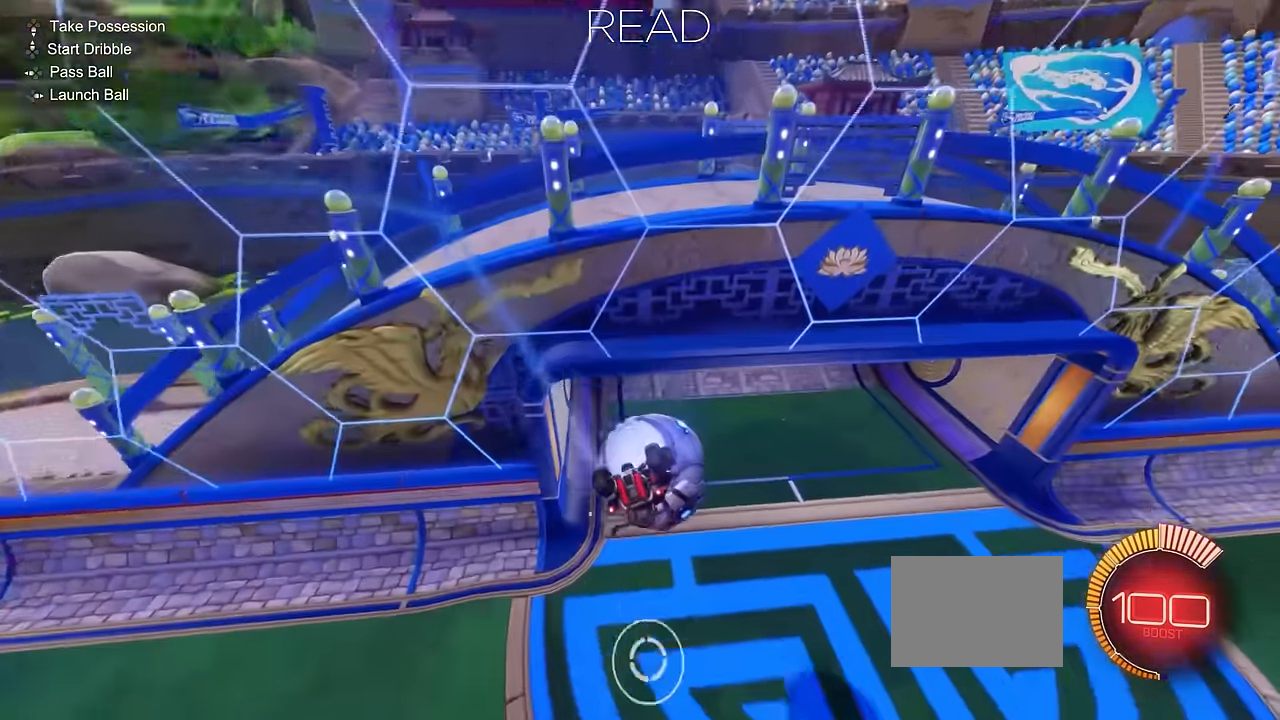
{"buttons": [], "left_stick": "down", "events": [[100, "SQUARE", "down"], [150, "SQUARE", "up"], [384, "left_stick", "down"]]}
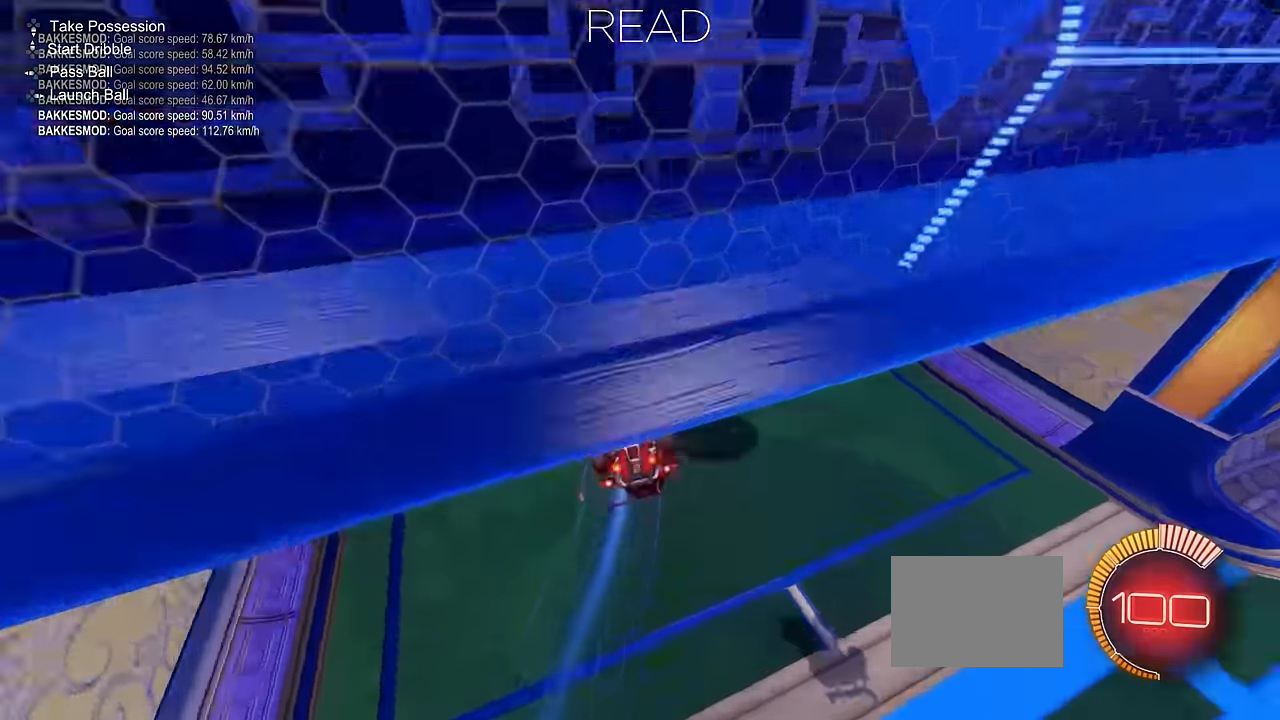
{"buttons": ["TRIANGLE"], "left_stick": "center", "events": [[16, "left_stick", "down-left"], [167, "L1", "down"], [183, "TRIANGLE", "down"], [333, "left_stick", "left"], [434, "L1", "up"], [450, "left_stick", "center"]]}
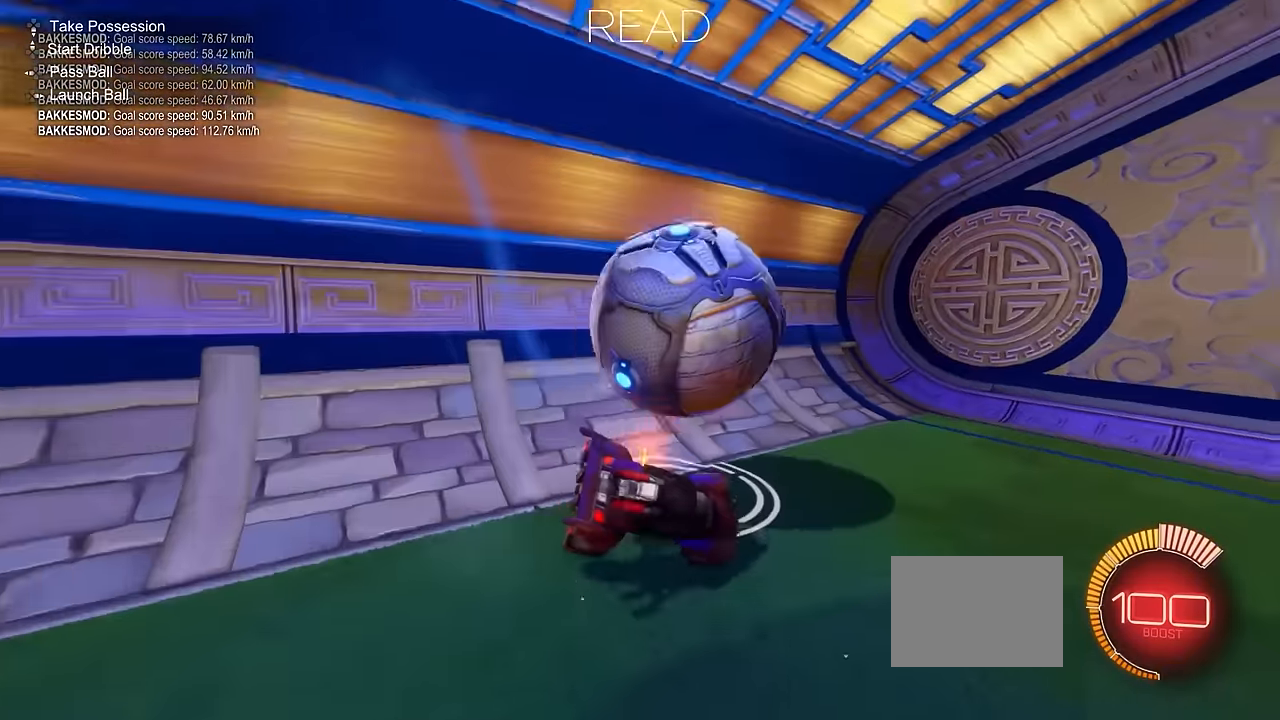
{"buttons": ["CIRCLE", "R2"], "left_stick": "right", "events": [[17, "TRIANGLE", "up"], [317, "left_stick", "right"], [334, "R2", "down"], [501, "CIRCLE", "down"]]}
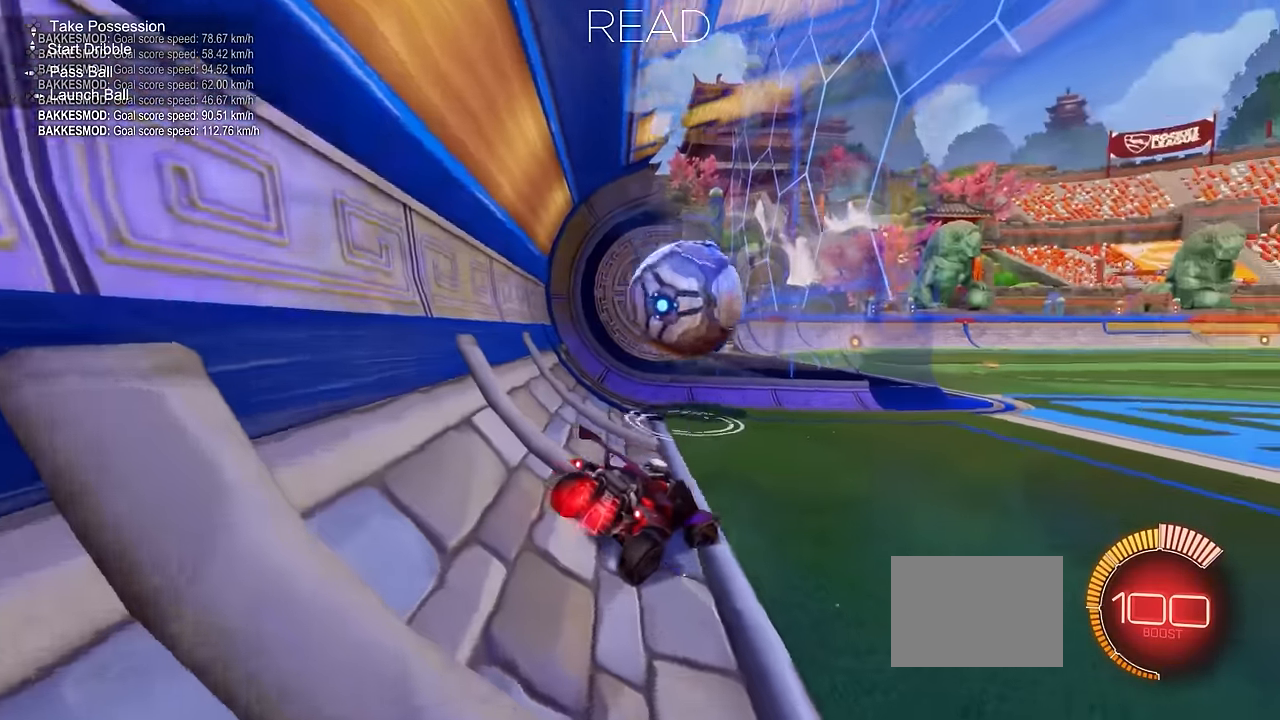
{"buttons": ["CIRCLE", "SQUARE", "R2"], "left_stick": "center", "events": [[450, "SQUARE", "down"], [500, "left_stick", "center"]]}
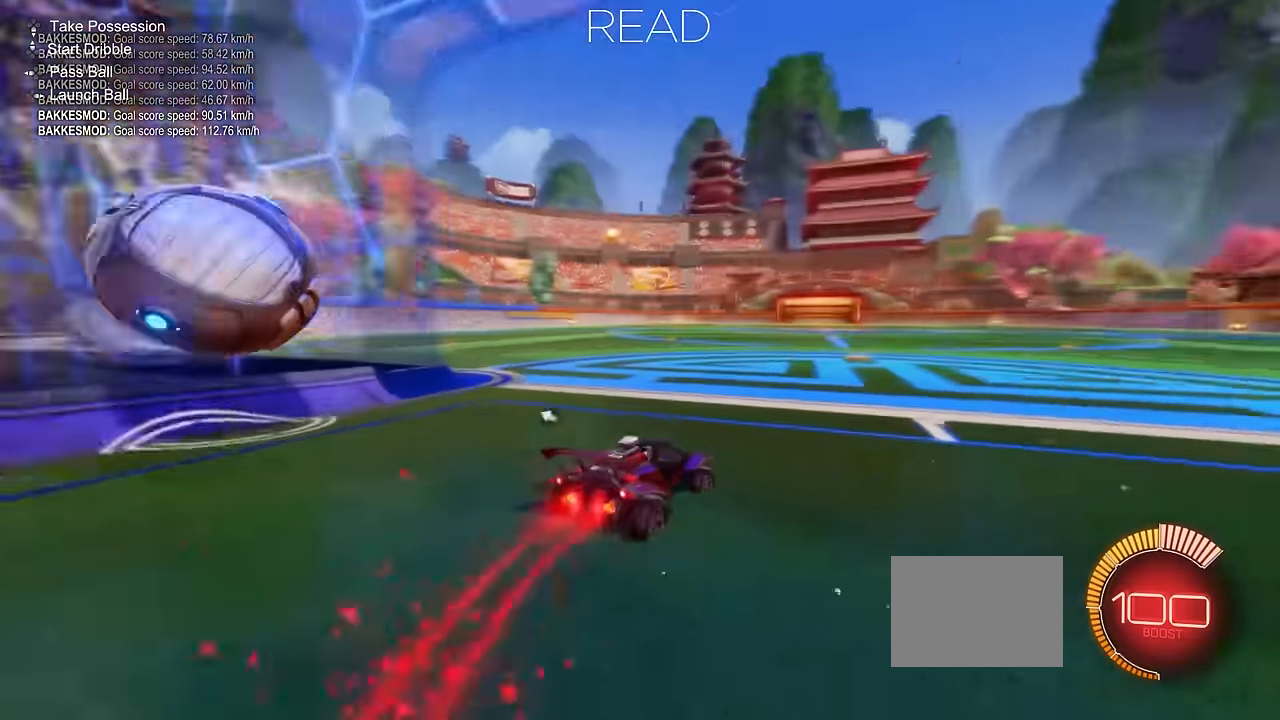
{"buttons": ["CIRCLE", "R2"], "left_stick": "center", "events": [[34, "left_stick", "right"], [100, "left_stick", "center"], [184, "SQUARE", "up"], [251, "left_stick", "left"], [367, "SQUARE", "down"], [434, "left_stick", "center"], [501, "SQUARE", "up"]]}